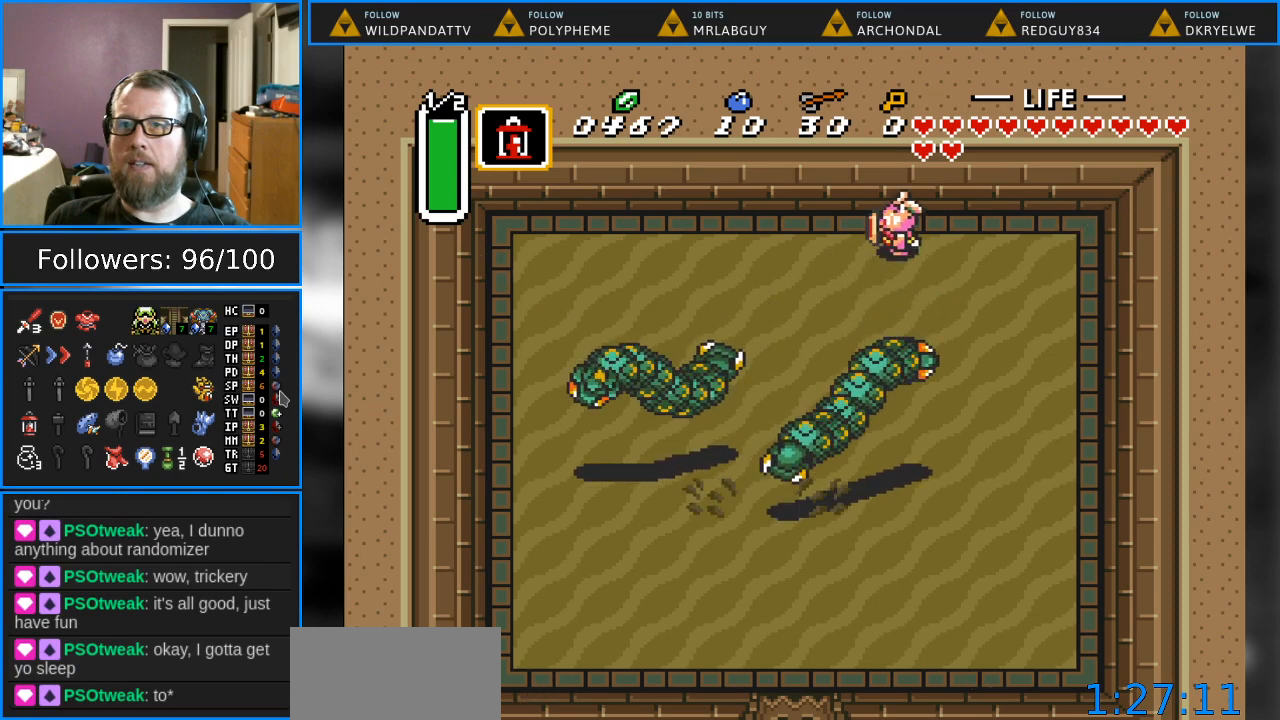
Gameplay with a controller (Nintendo layout); each line is a JSON object with the inputs held at the frame after it. "events" lists button and stick changes between this image and that frame as [ms after this image, input, new state], when the widget could be followed in between. Not read: L1 L3 R1 R3.
{"buttons": ["DPAD_DOWN"], "events": [[117, "DPAD_LEFT", "down"], [200, "DPAD_DOWN", "down"], [367, "DPAD_LEFT", "up"]]}
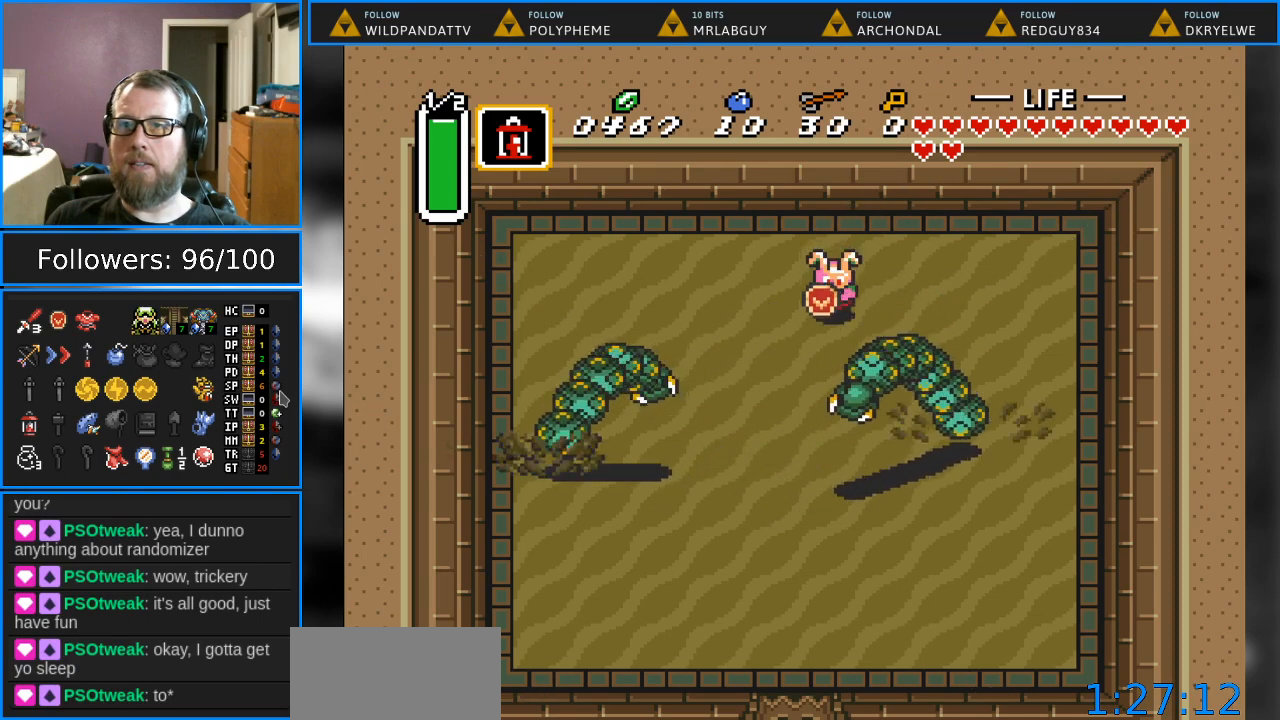
{"buttons": ["B", "DPAD_DOWN"], "events": [[17, "B", "down"]]}
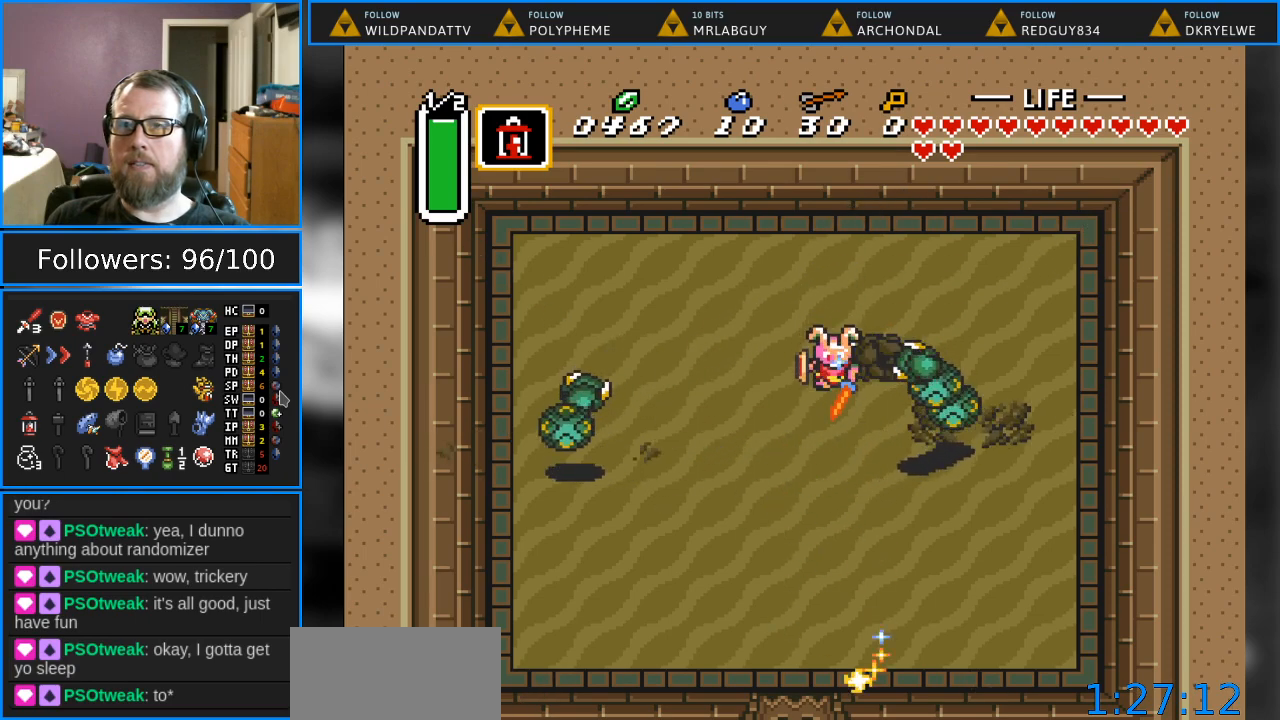
{"buttons": ["B", "DPAD_UP", "DPAD_LEFT"], "events": [[250, "DPAD_LEFT", "down"], [300, "DPAD_DOWN", "up"], [317, "DPAD_LEFT", "up"], [433, "DPAD_LEFT", "down"], [433, "DPAD_UP", "down"]]}
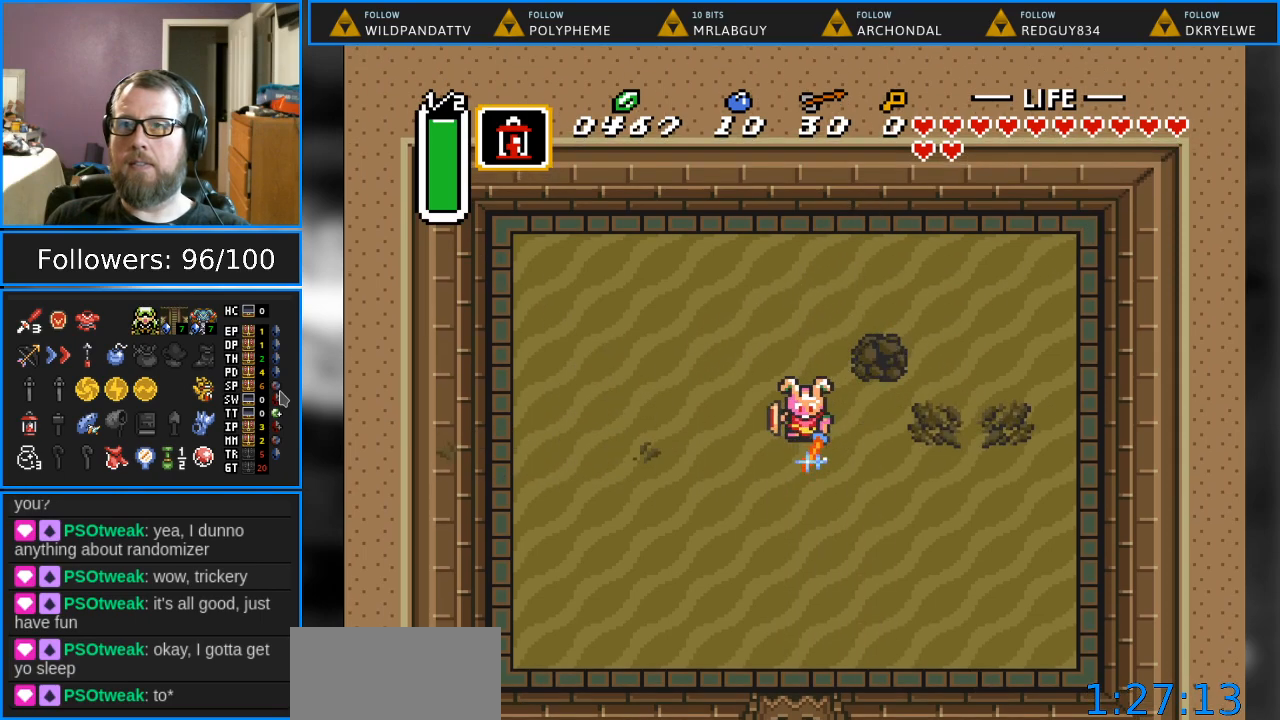
{"buttons": ["B"], "events": [[67, "DPAD_LEFT", "up"], [67, "DPAD_UP", "up"], [200, "DPAD_RIGHT", "down"], [300, "DPAD_RIGHT", "up"]]}
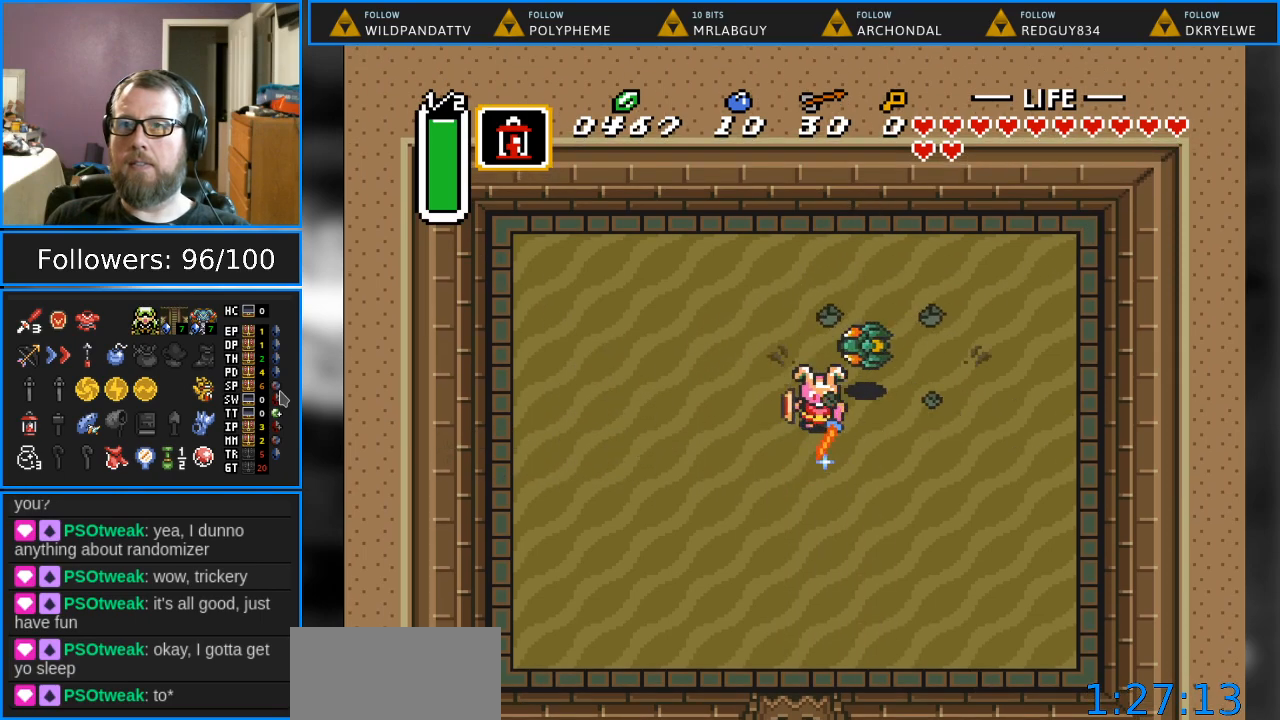
{"buttons": ["DPAD_DOWN"], "events": [[50, "DPAD_LEFT", "down"], [50, "DPAD_UP", "down"], [83, "DPAD_LEFT", "up"], [133, "DPAD_UP", "up"], [233, "B", "up"], [433, "DPAD_DOWN", "down"]]}
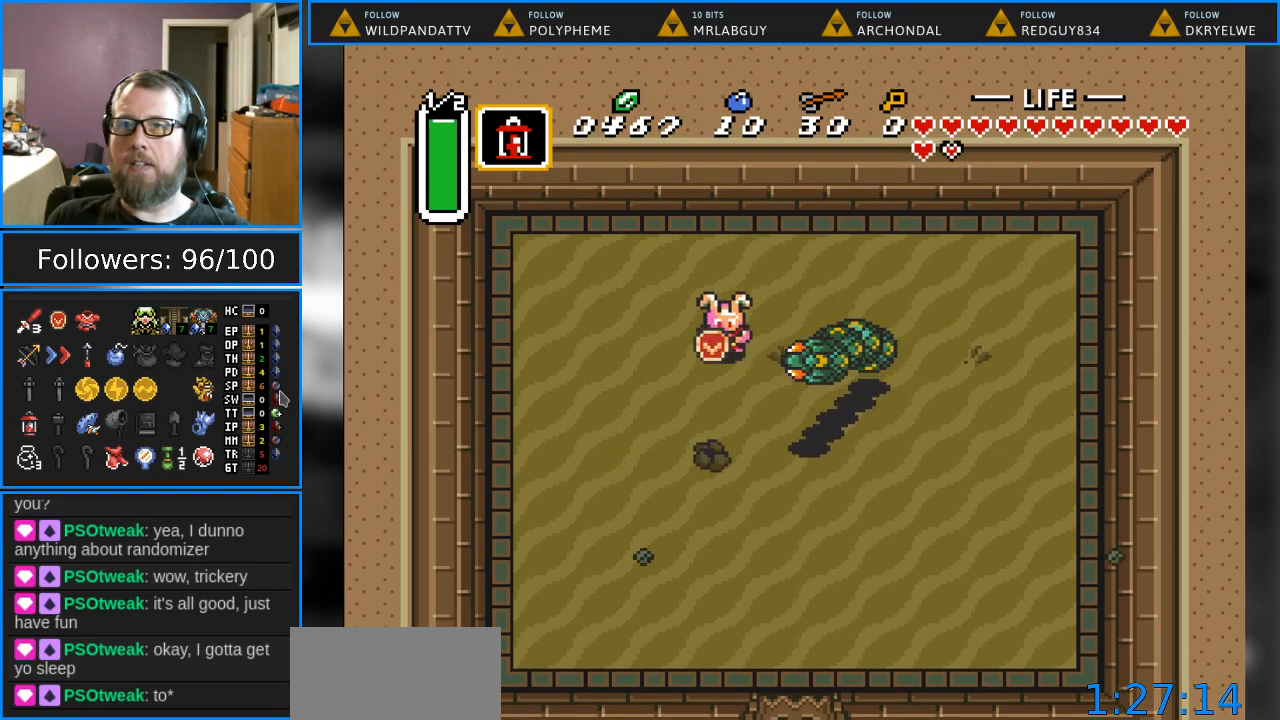
{"buttons": ["B"], "events": [[100, "DPAD_RIGHT", "down"], [133, "DPAD_RIGHT", "up"], [150, "B", "down"], [183, "DPAD_DOWN", "up"]]}
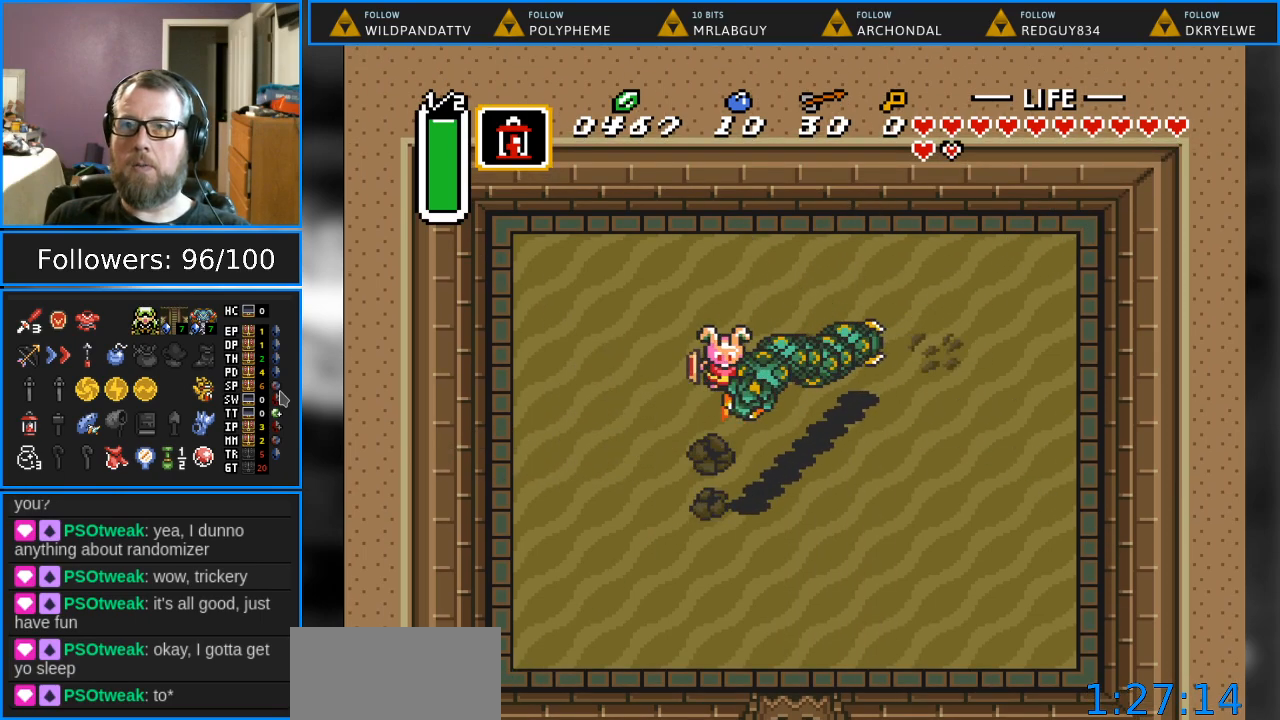
{"buttons": ["DPAD_DOWN"], "events": [[17, "B", "up"], [117, "B", "down"], [200, "B", "up"], [200, "DPAD_DOWN", "down"], [283, "B", "down"], [367, "B", "up"]]}
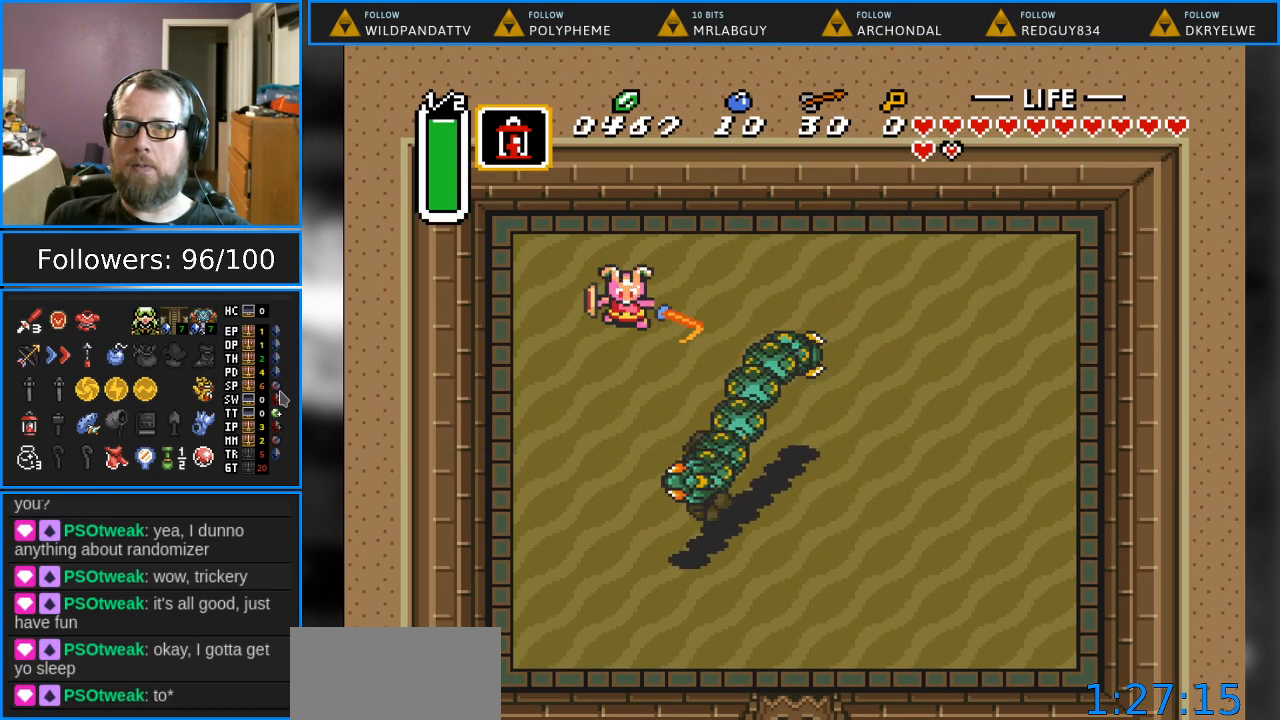
{"buttons": ["B", "DPAD_RIGHT"], "events": [[83, "DPAD_DOWN", "up"], [117, "B", "down"], [117, "DPAD_RIGHT", "down"], [250, "DPAD_DOWN", "down"], [367, "DPAD_DOWN", "up"]]}
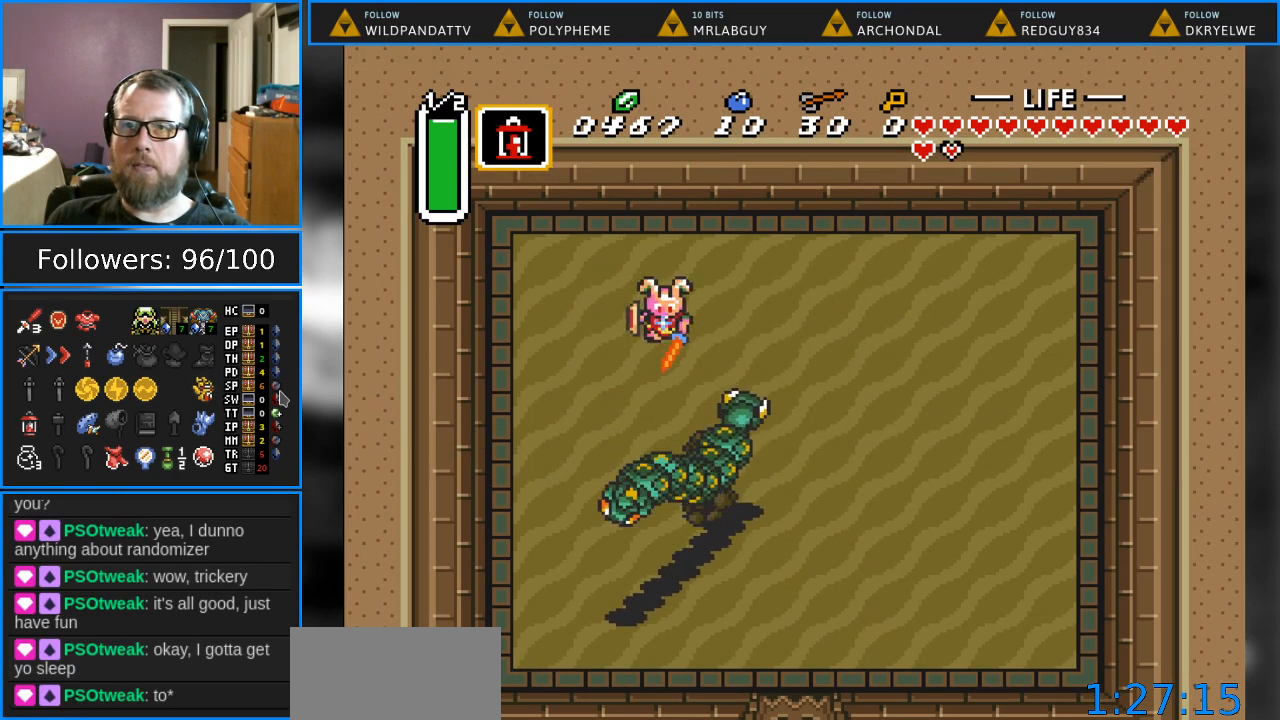
{"buttons": ["B", "DPAD_DOWN", "DPAD_RIGHT"], "events": [[333, "DPAD_DOWN", "down"]]}
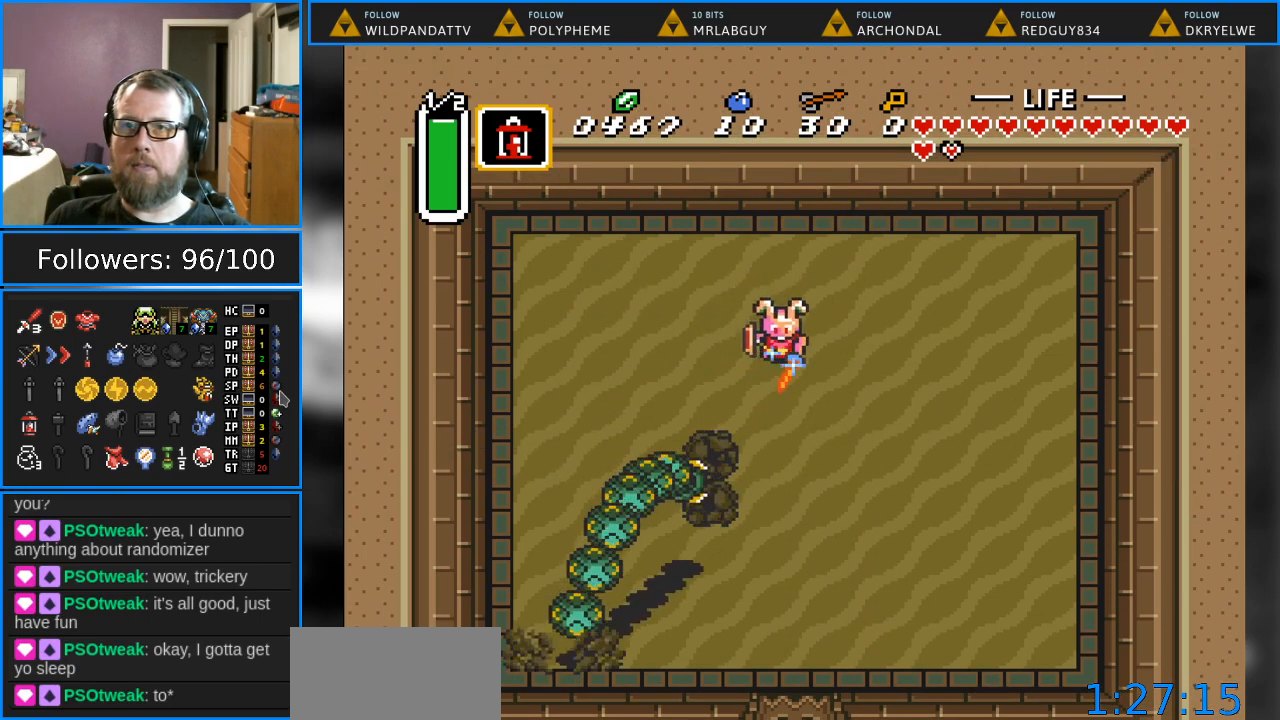
{"buttons": [], "events": [[83, "DPAD_RIGHT", "up"], [350, "B", "up"], [350, "DPAD_DOWN", "up"]]}
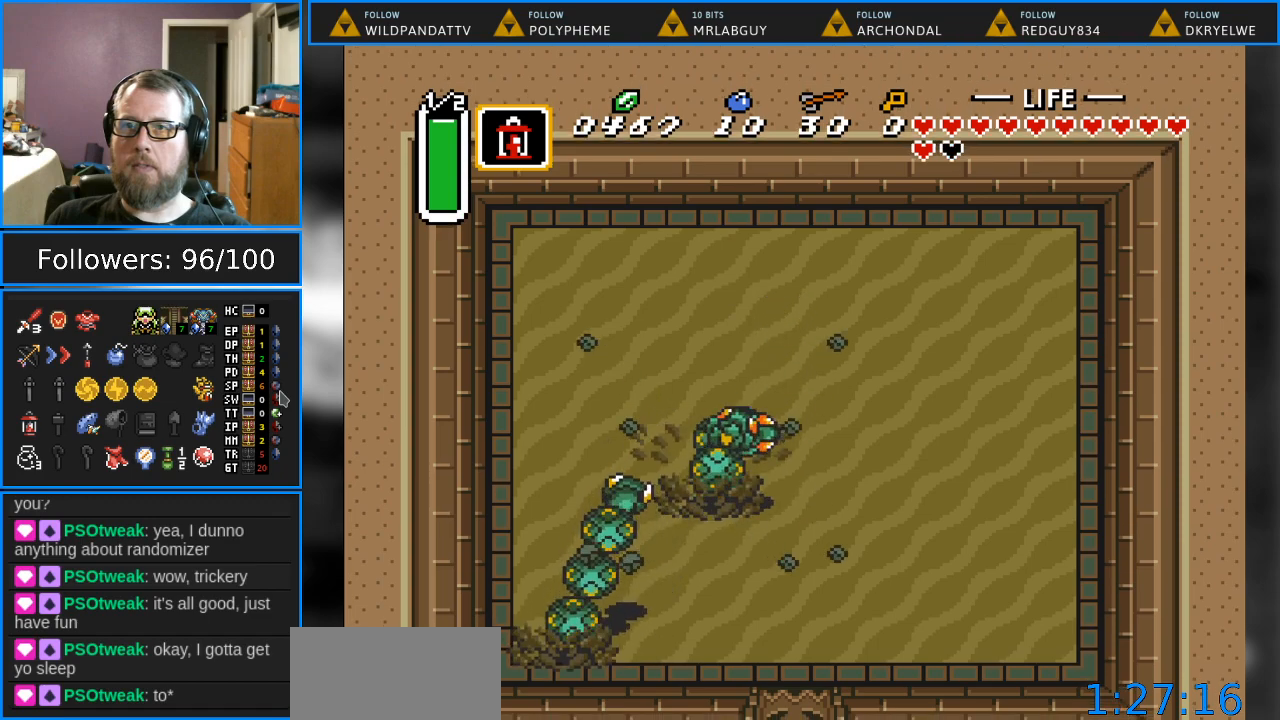
{"buttons": ["B", "DPAD_RIGHT"], "events": [[383, "DPAD_RIGHT", "down"], [500, "B", "down"]]}
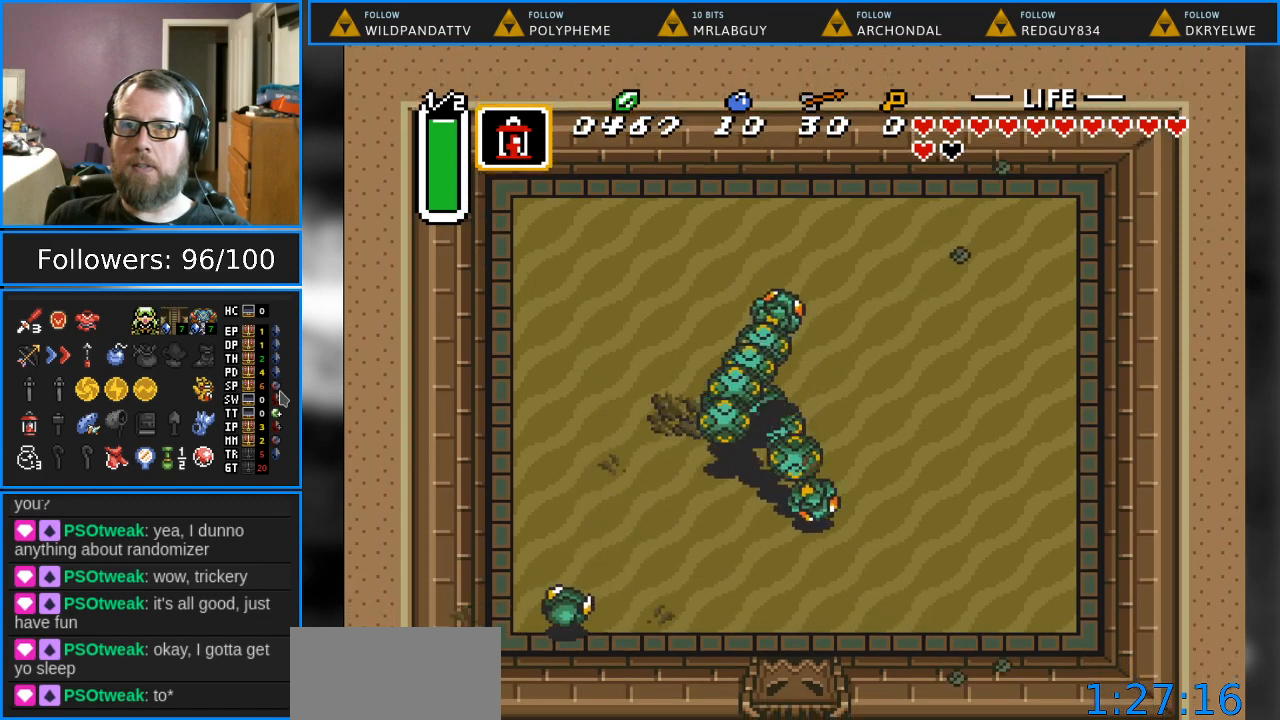
{"buttons": ["B"], "events": [[83, "DPAD_RIGHT", "up"]]}
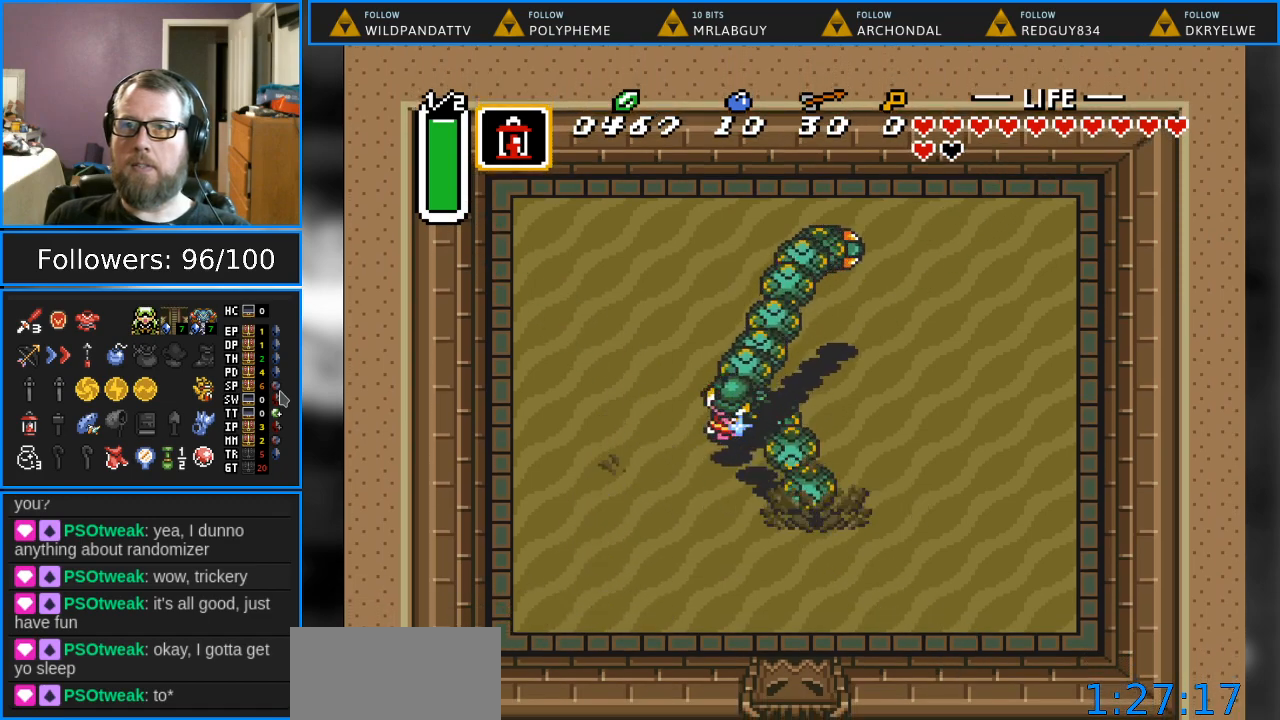
{"buttons": ["B"], "events": []}
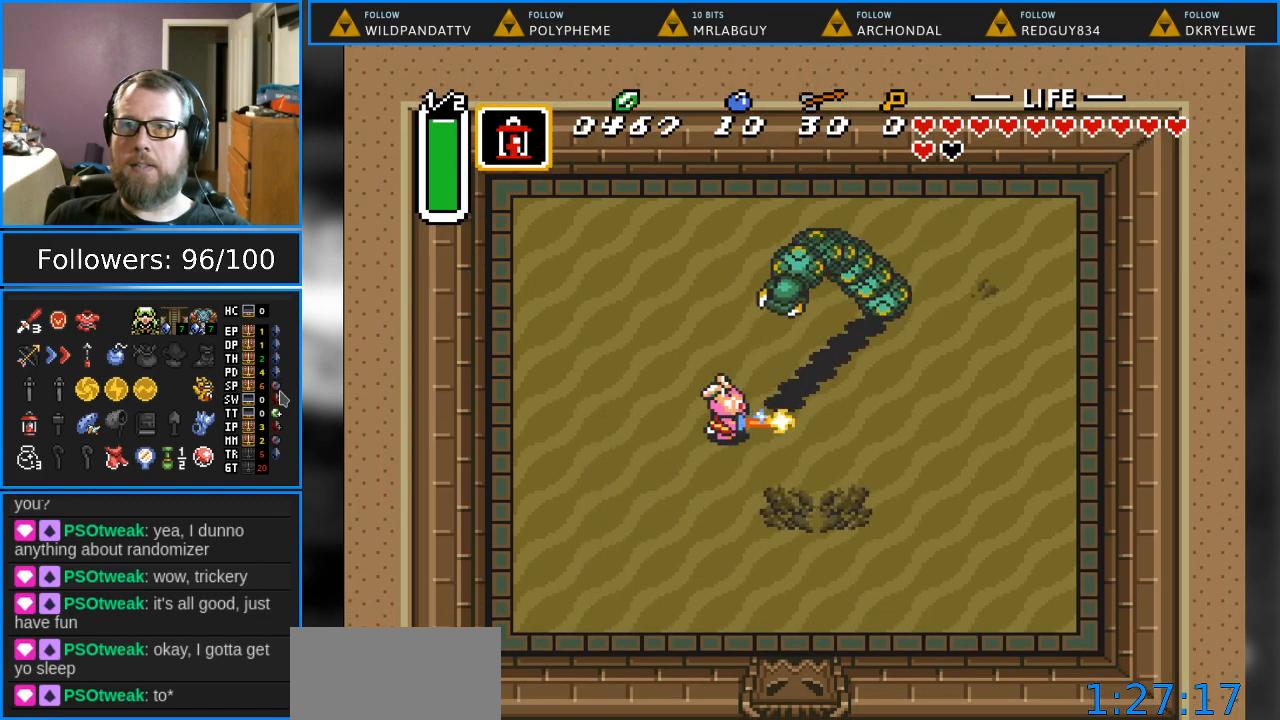
{"buttons": ["B"], "events": [[183, "DPAD_RIGHT", "down"], [350, "DPAD_RIGHT", "up"]]}
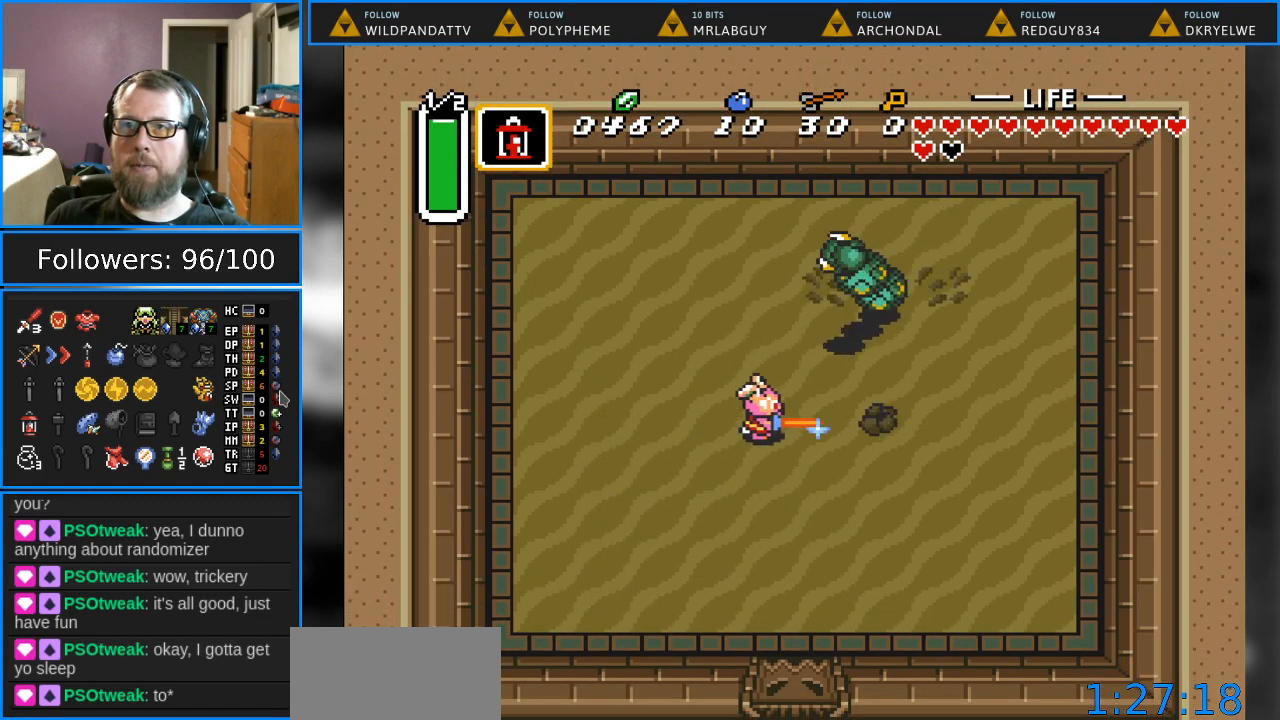
{"buttons": ["B", "DPAD_RIGHT"], "events": [[167, "DPAD_UP", "down"], [233, "DPAD_RIGHT", "down"], [483, "DPAD_UP", "up"]]}
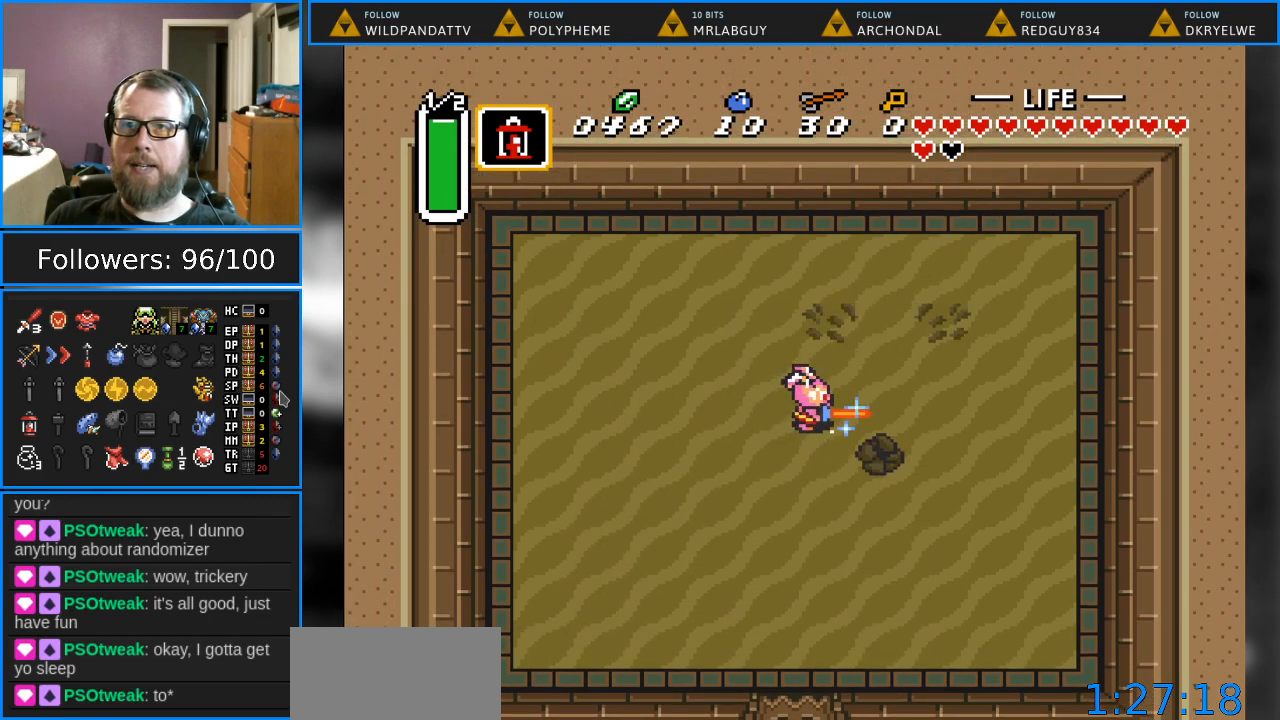
{"buttons": [], "events": [[67, "DPAD_UP", "down"], [100, "DPAD_UP", "up"], [150, "DPAD_RIGHT", "up"], [417, "B", "up"]]}
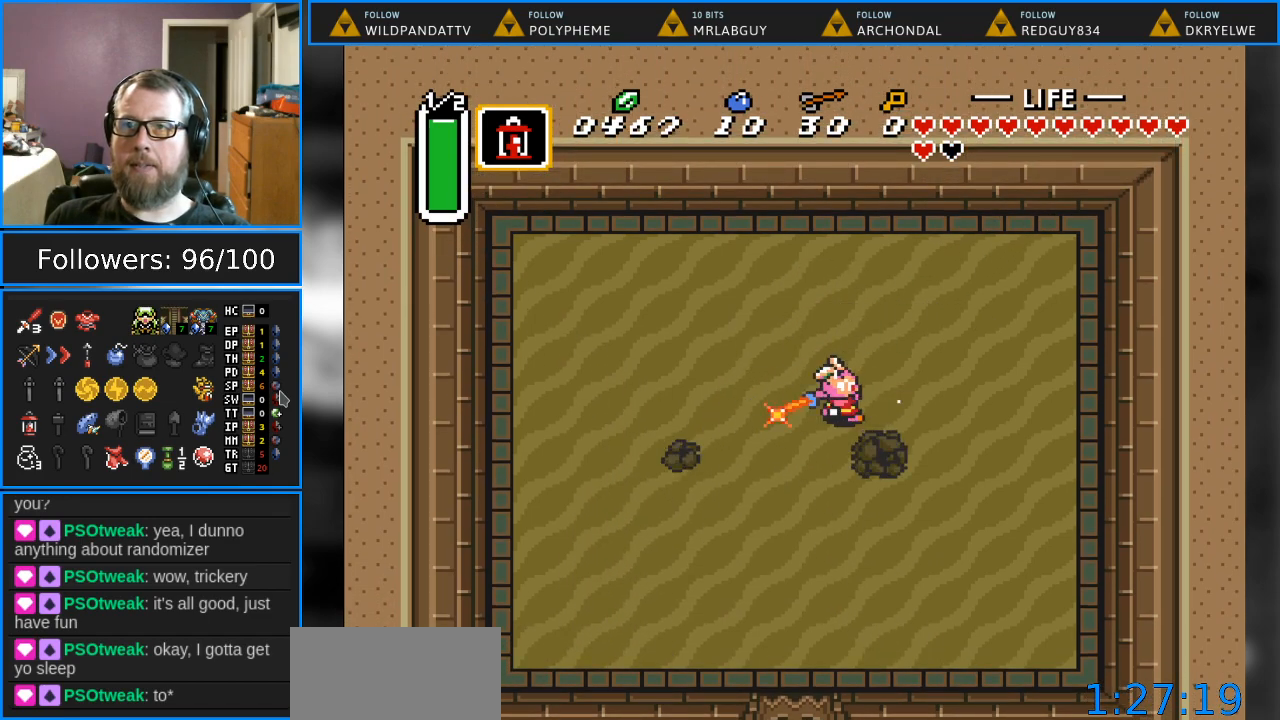
{"buttons": [], "events": []}
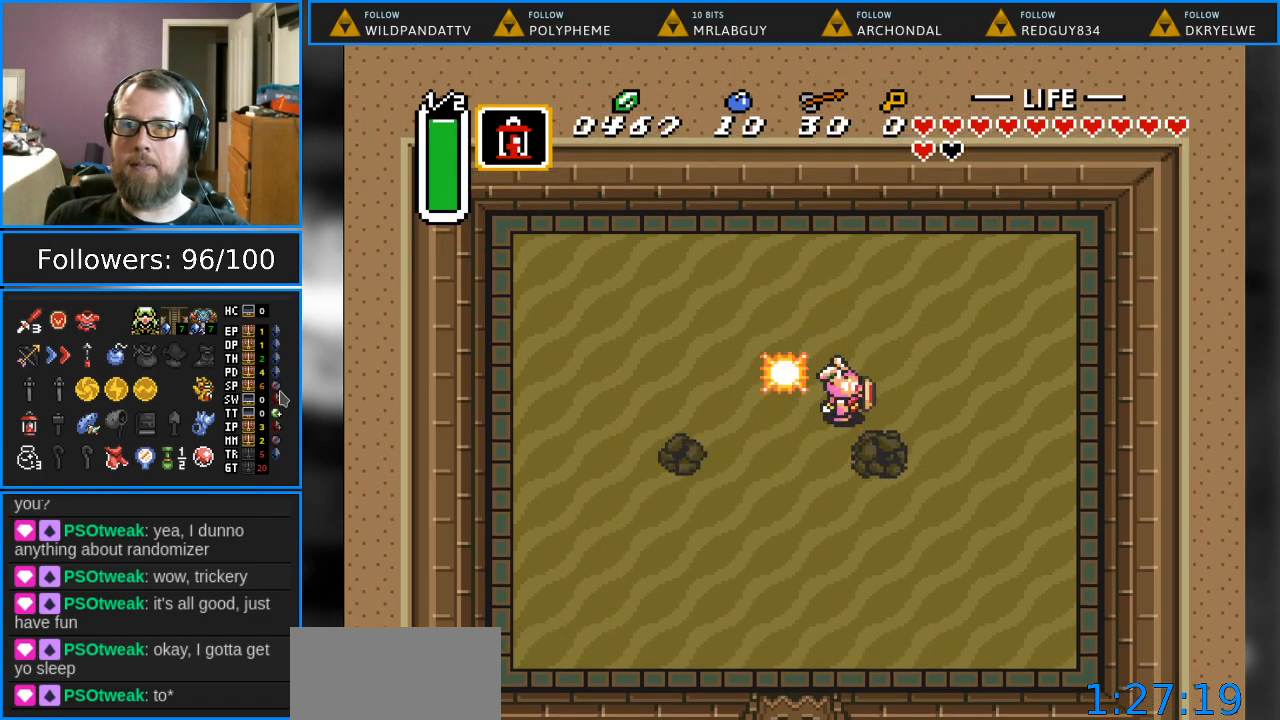
{"buttons": ["B"], "events": [[217, "B", "down"]]}
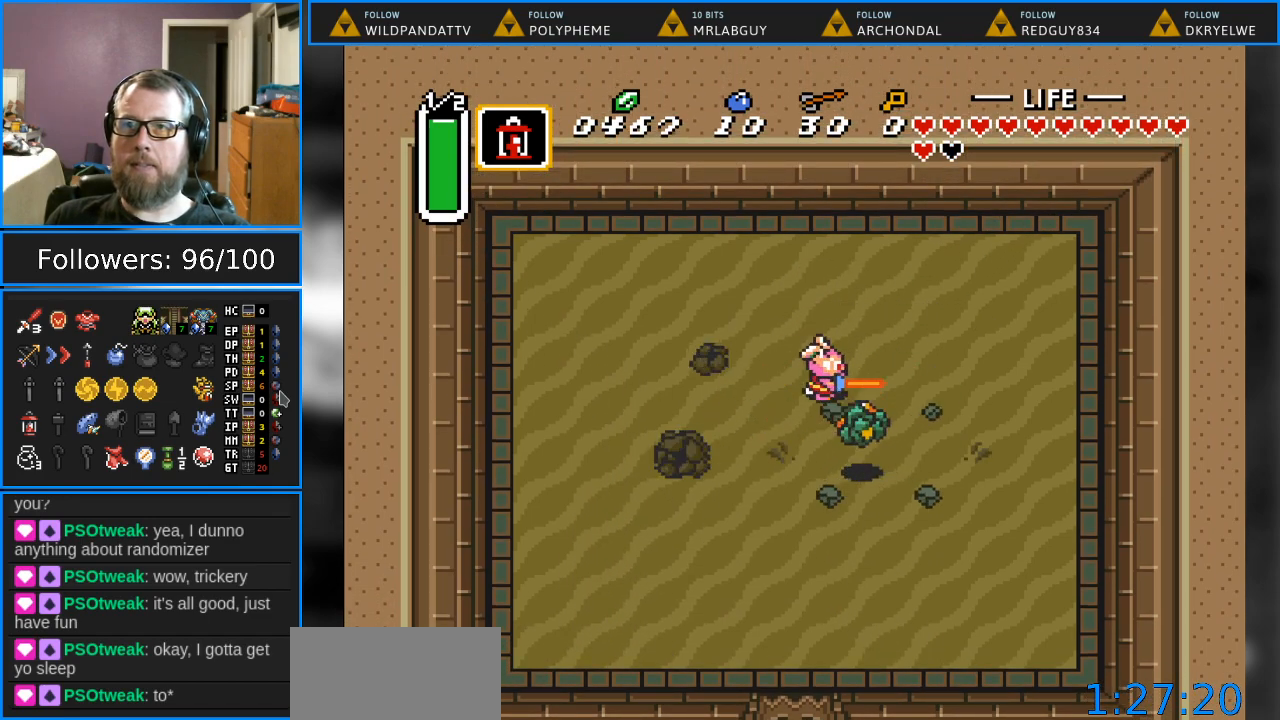
{"buttons": ["B", "DPAD_DOWN"], "events": [[33, "DPAD_LEFT", "down"], [200, "DPAD_LEFT", "up"], [333, "B", "up"], [367, "DPAD_DOWN", "down"], [450, "B", "down"]]}
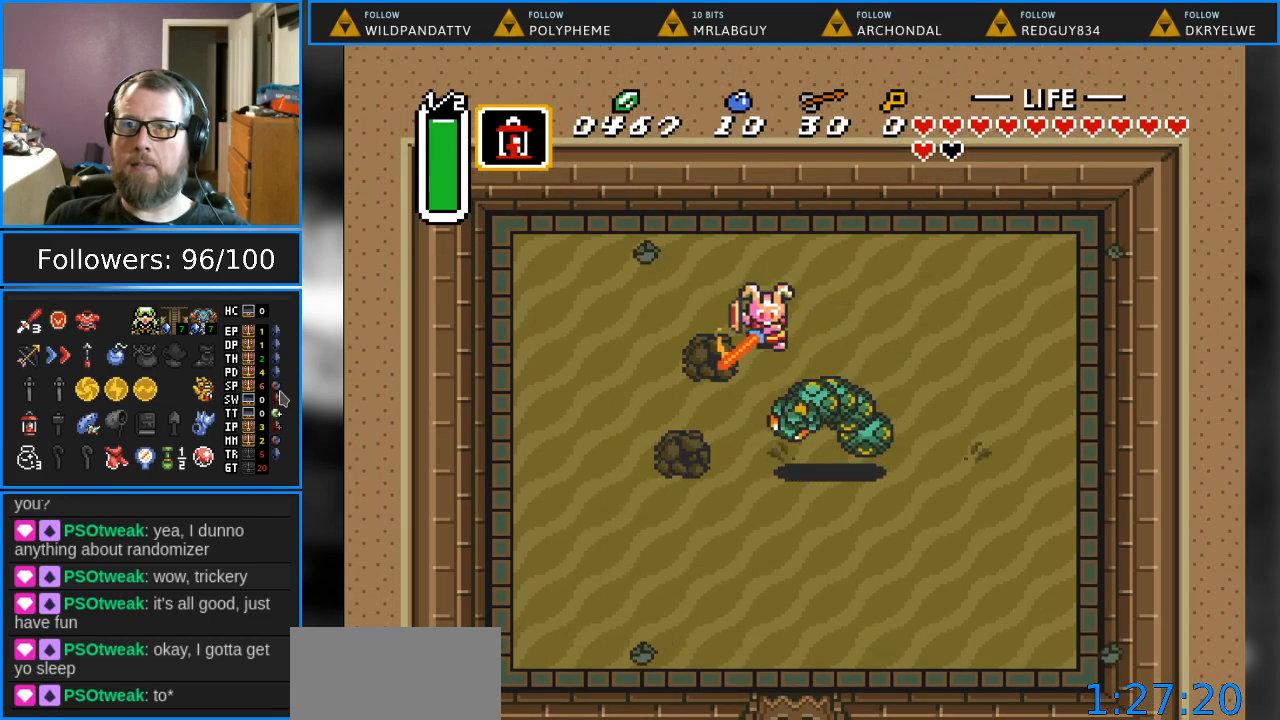
{"buttons": ["B", "DPAD_RIGHT"], "events": [[133, "DPAD_DOWN", "up"], [383, "DPAD_RIGHT", "down"]]}
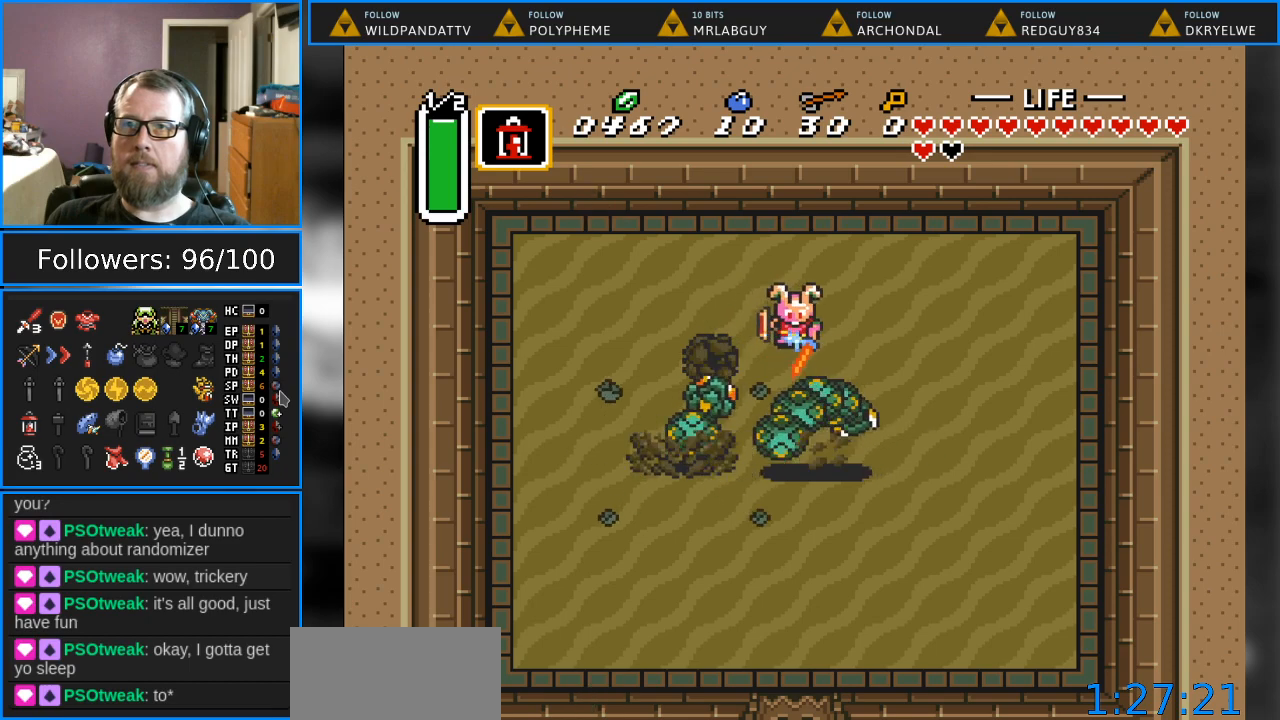
{"buttons": ["B", "DPAD_DOWN", "DPAD_RIGHT"], "events": [[100, "DPAD_DOWN", "down"]]}
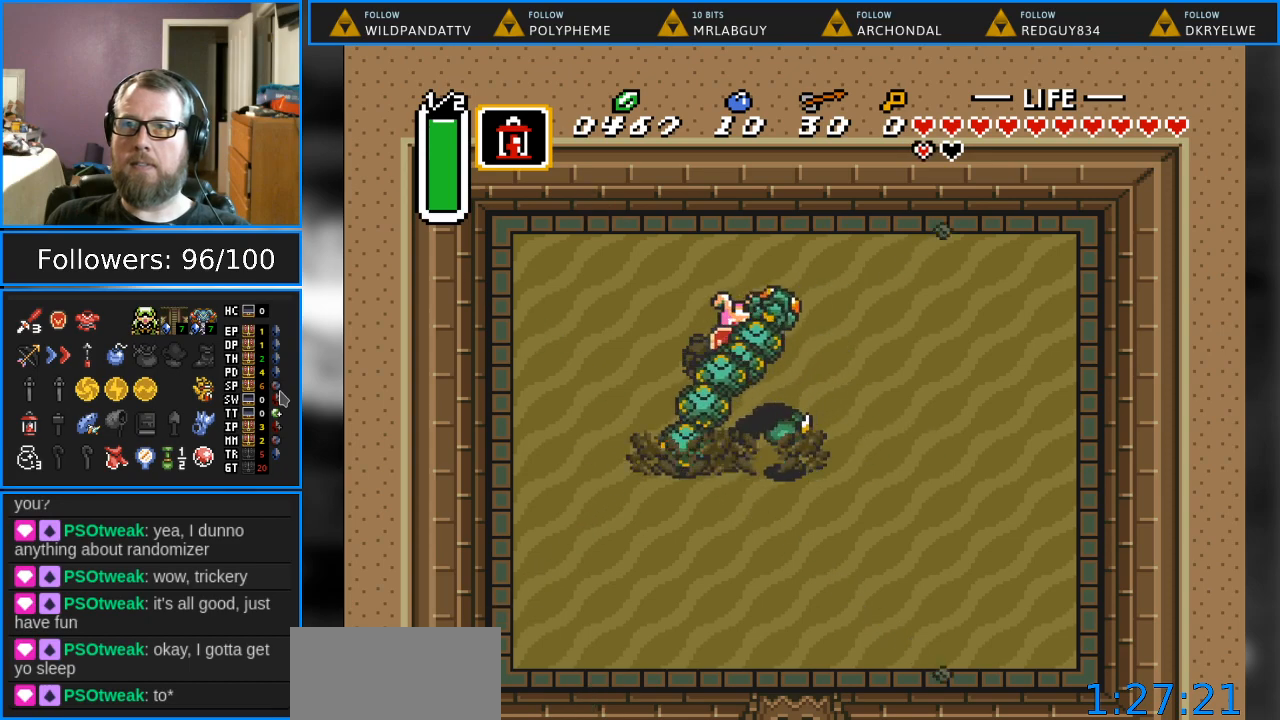
{"buttons": ["B", "DPAD_DOWN"], "events": [[67, "DPAD_DOWN", "up"], [300, "DPAD_DOWN", "down"], [333, "B", "up"], [400, "DPAD_RIGHT", "up"], [483, "B", "down"]]}
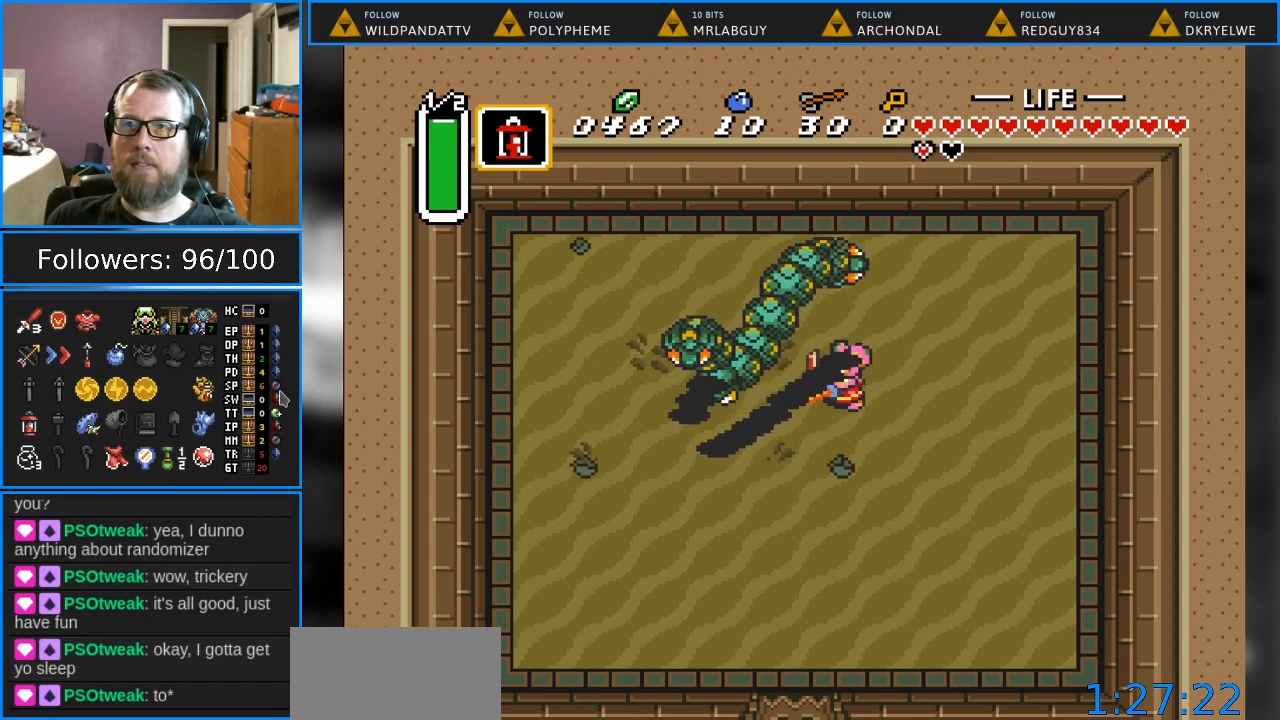
{"buttons": ["B"], "events": [[400, "DPAD_DOWN", "up"]]}
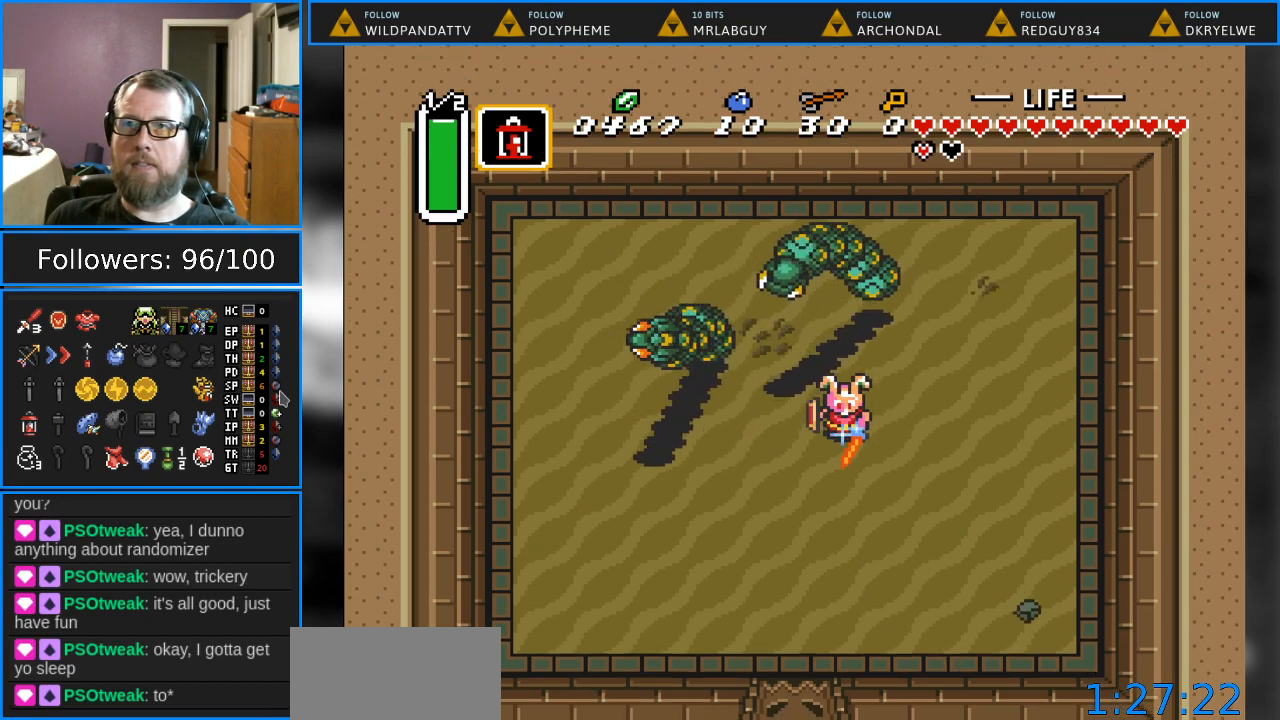
{"buttons": ["B"], "events": [[100, "DPAD_LEFT", "down"], [233, "DPAD_LEFT", "up"]]}
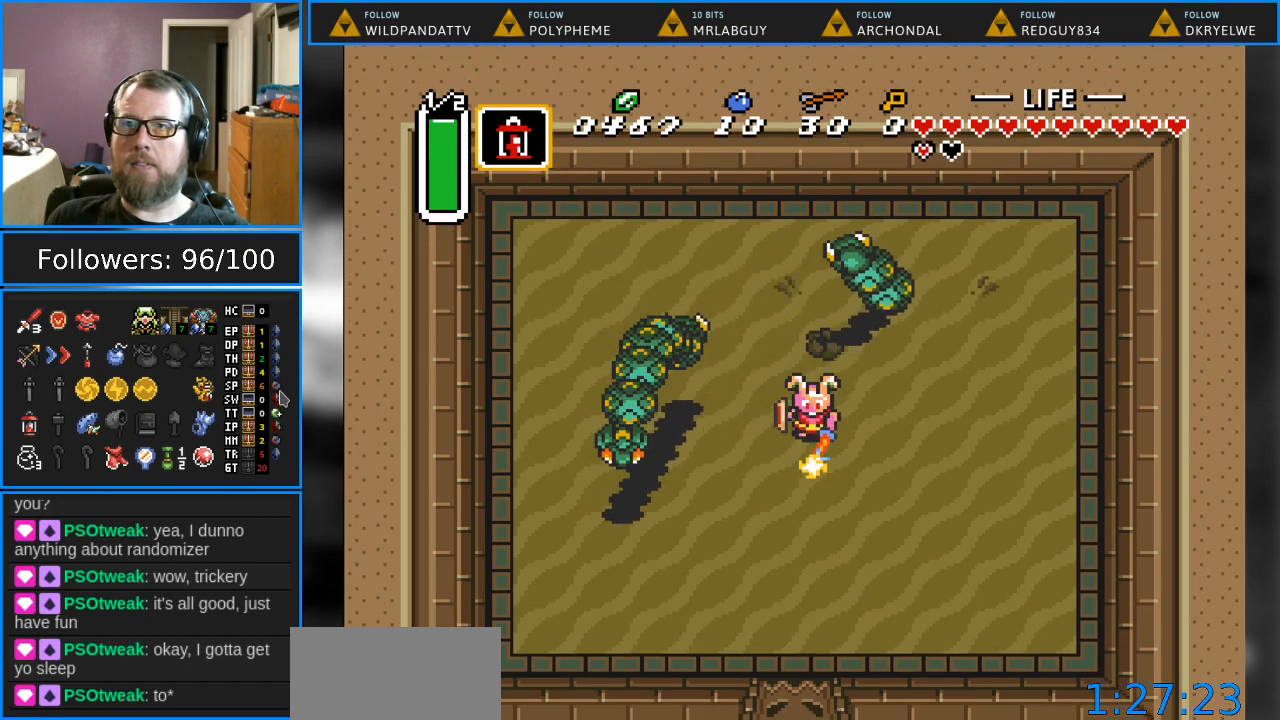
{"buttons": ["B"], "events": [[117, "DPAD_DOWN", "down"], [150, "DPAD_LEFT", "down"], [217, "DPAD_LEFT", "up"], [233, "DPAD_DOWN", "up"]]}
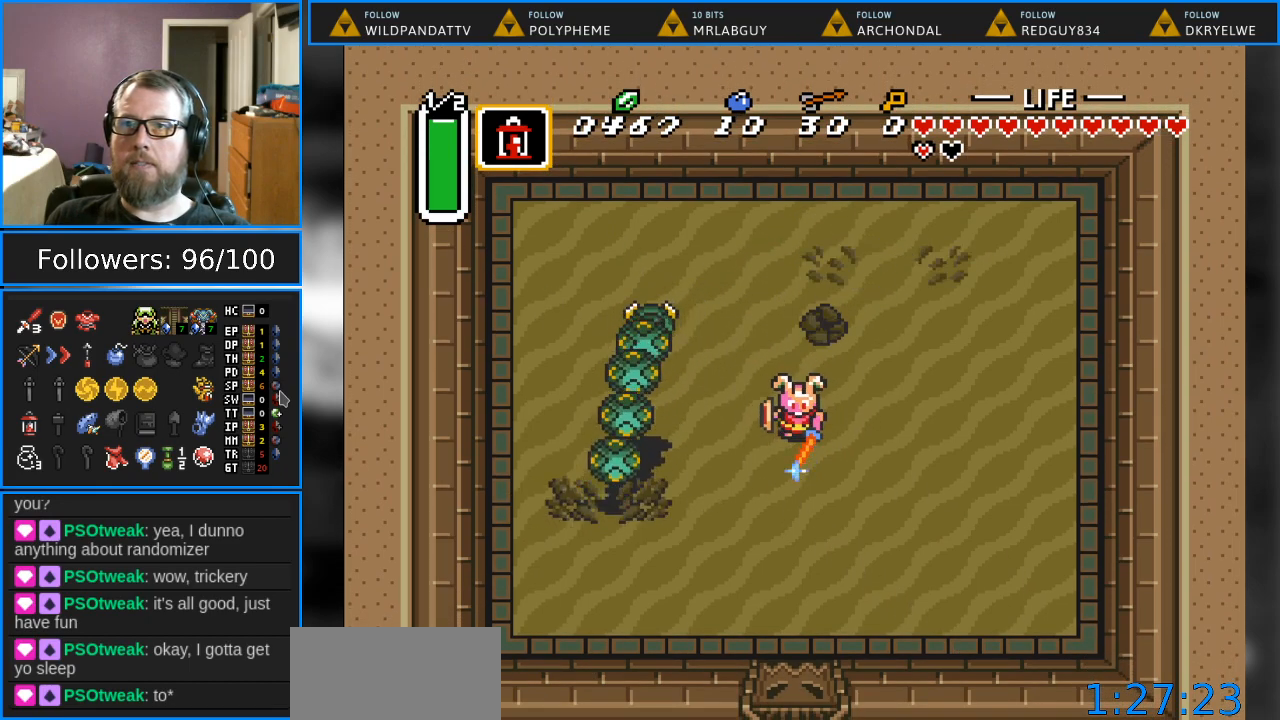
{"buttons": ["B", "DPAD_LEFT"], "events": [[167, "DPAD_UP", "down"], [250, "DPAD_UP", "up"], [467, "DPAD_LEFT", "down"]]}
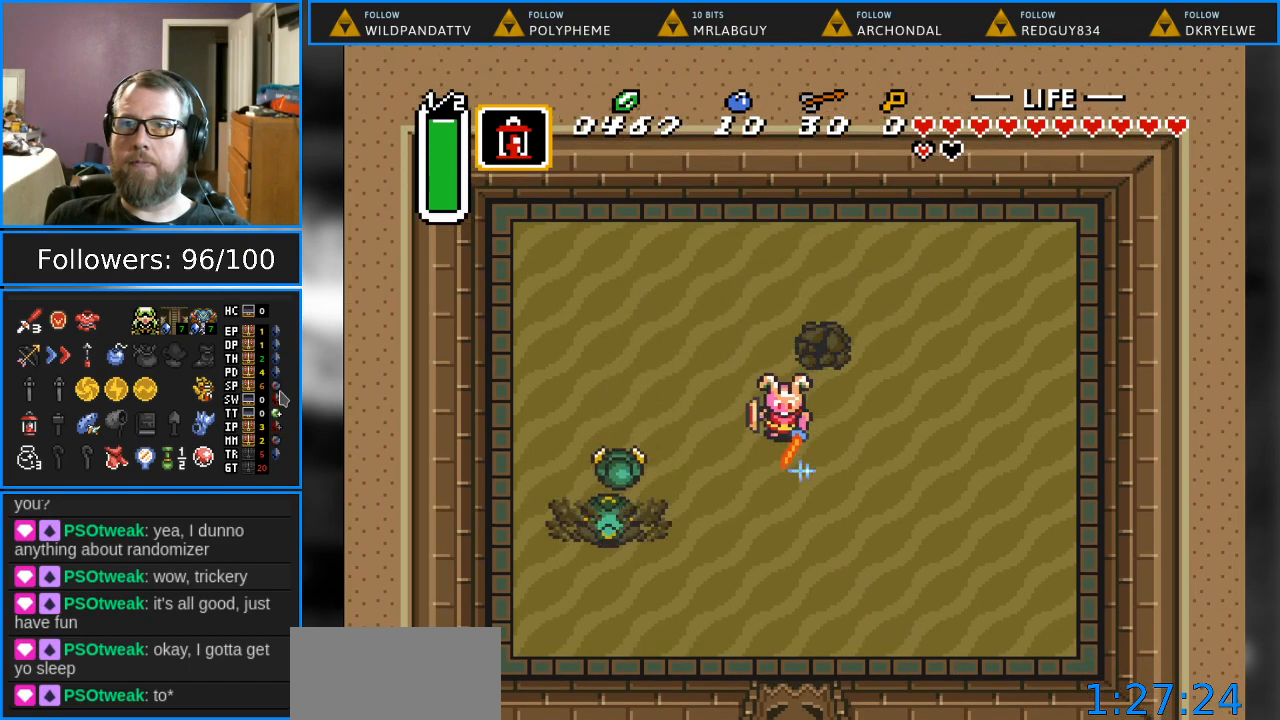
{"buttons": ["B"], "events": [[17, "DPAD_LEFT", "up"]]}
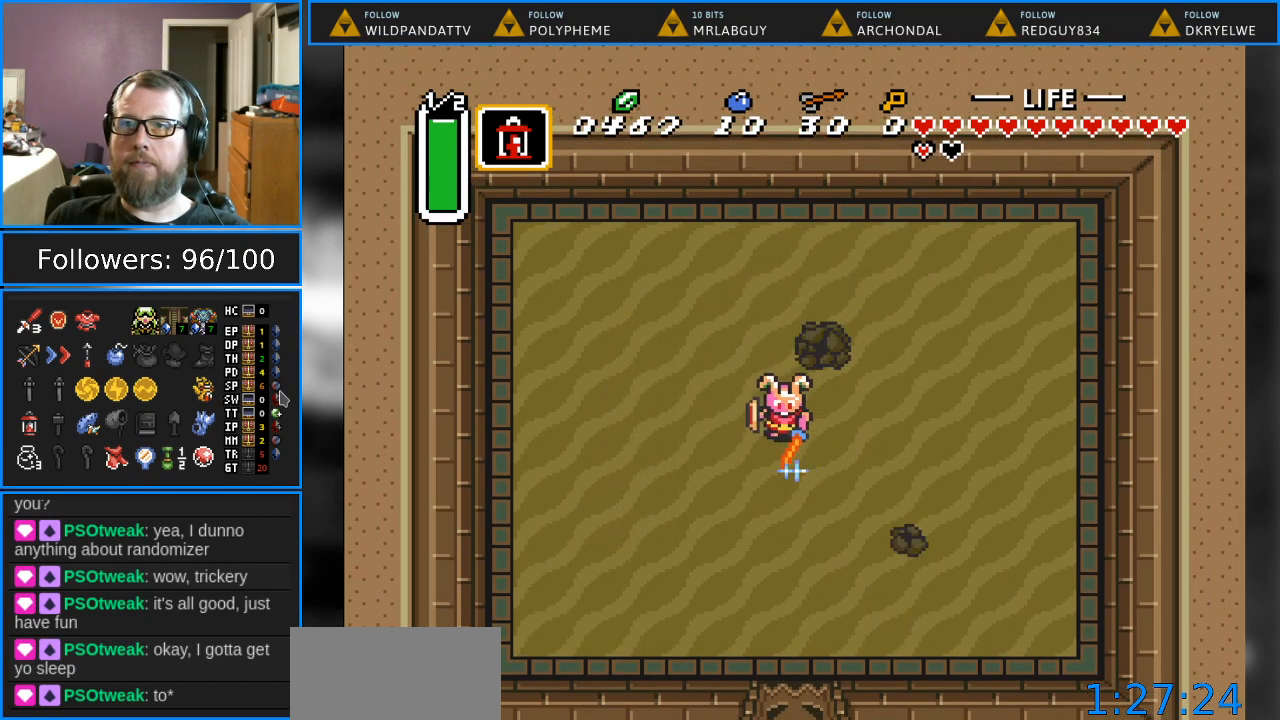
{"buttons": ["B", "DPAD_RIGHT"], "events": [[417, "DPAD_RIGHT", "down"]]}